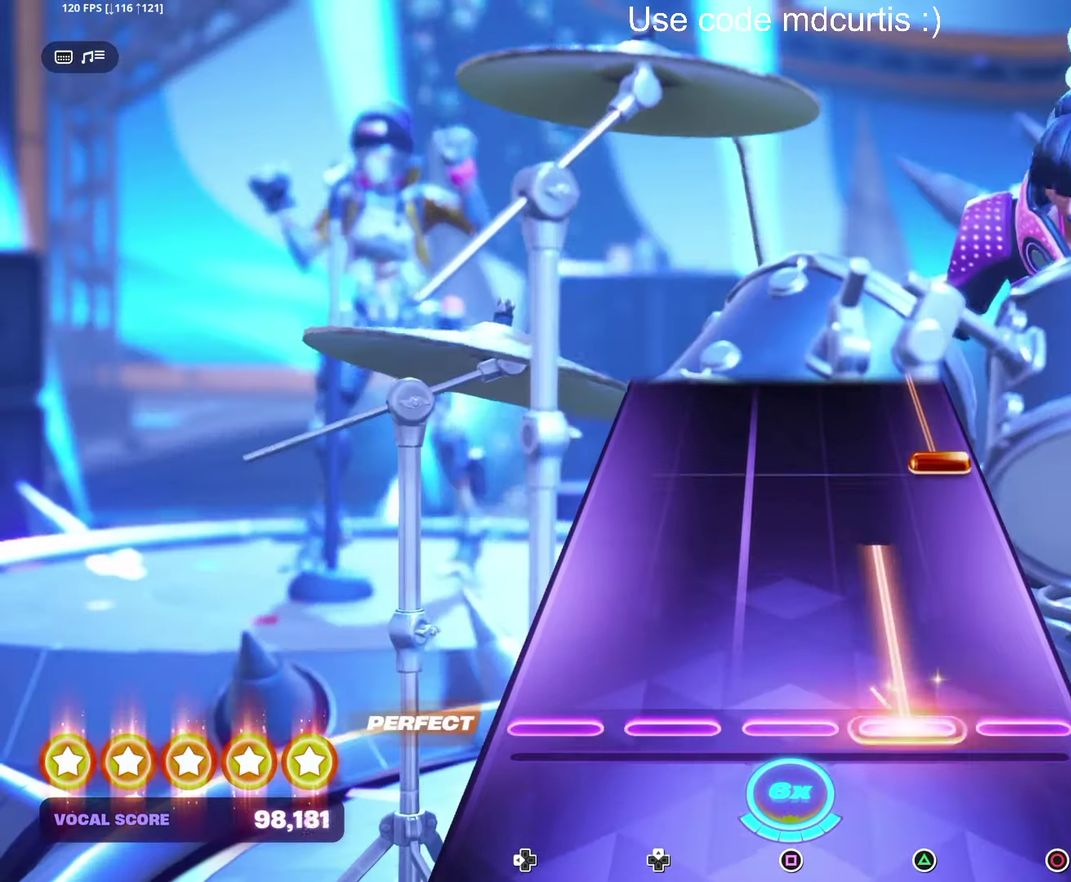
Gameplay with a controller (PlayStation layout); each line is a JSON object with the inputs held at the frame after it. "events" lists button and stick changes between this image and that frame as [ms after this image, input, new state], when the widget could be followed in between. Not read: L3 R3 left_stick right_stick.
{"buttons": ["CIRCLE"], "events": [[200, "TRIANGLE", "up"], [333, "CIRCLE", "down"]]}
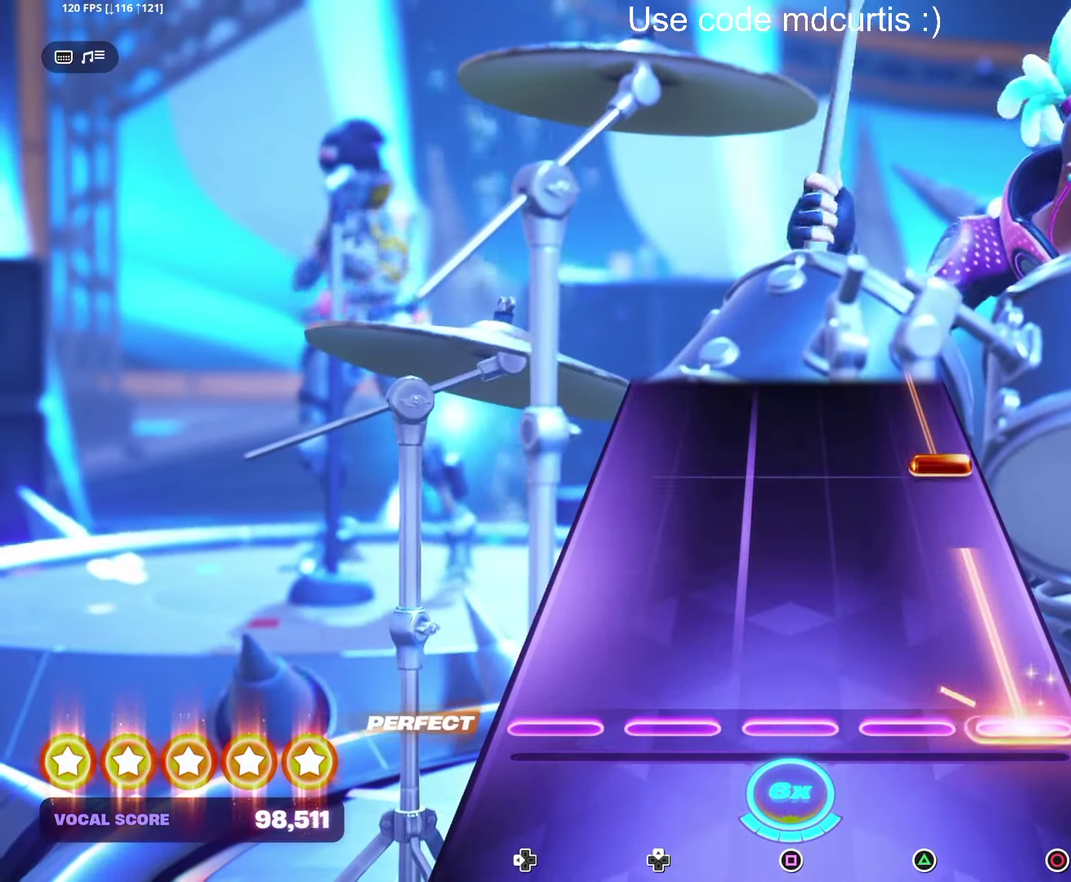
{"buttons": ["CIRCLE"], "events": [[167, "CIRCLE", "up"], [333, "CIRCLE", "down"]]}
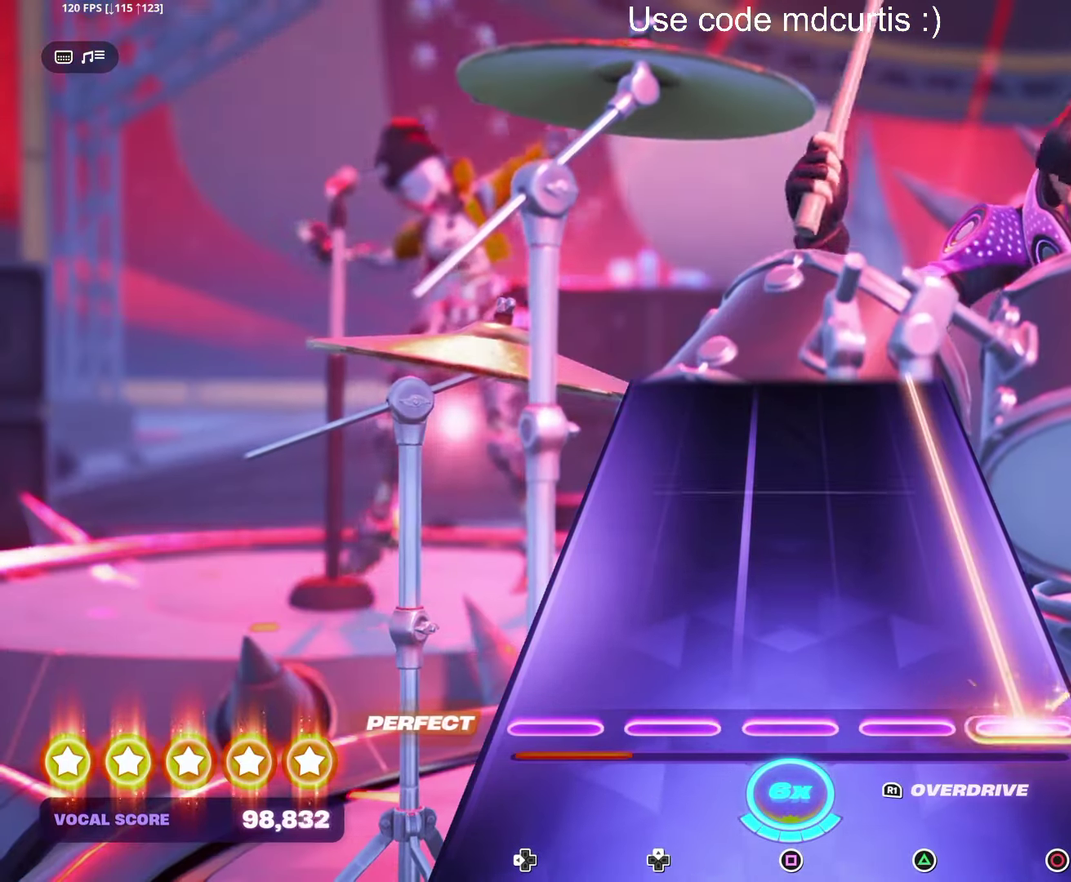
{"buttons": ["CIRCLE"], "events": []}
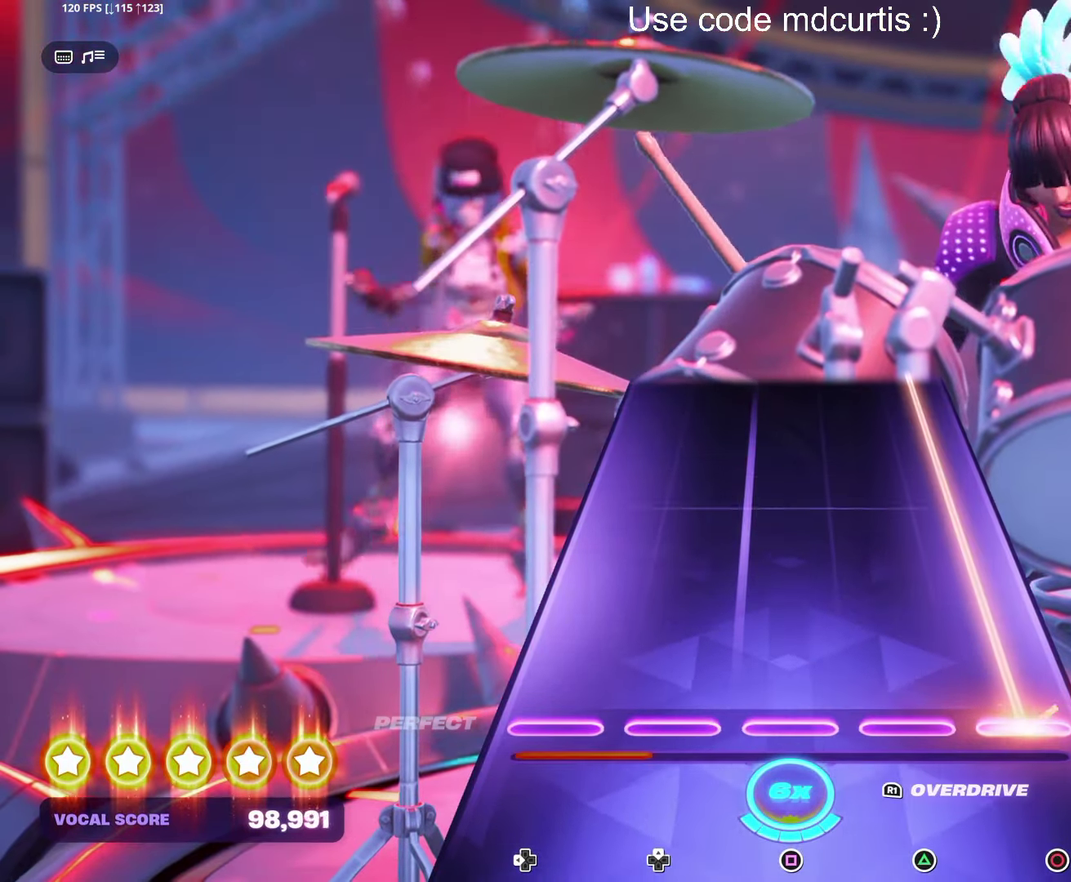
{"buttons": ["CIRCLE"], "events": []}
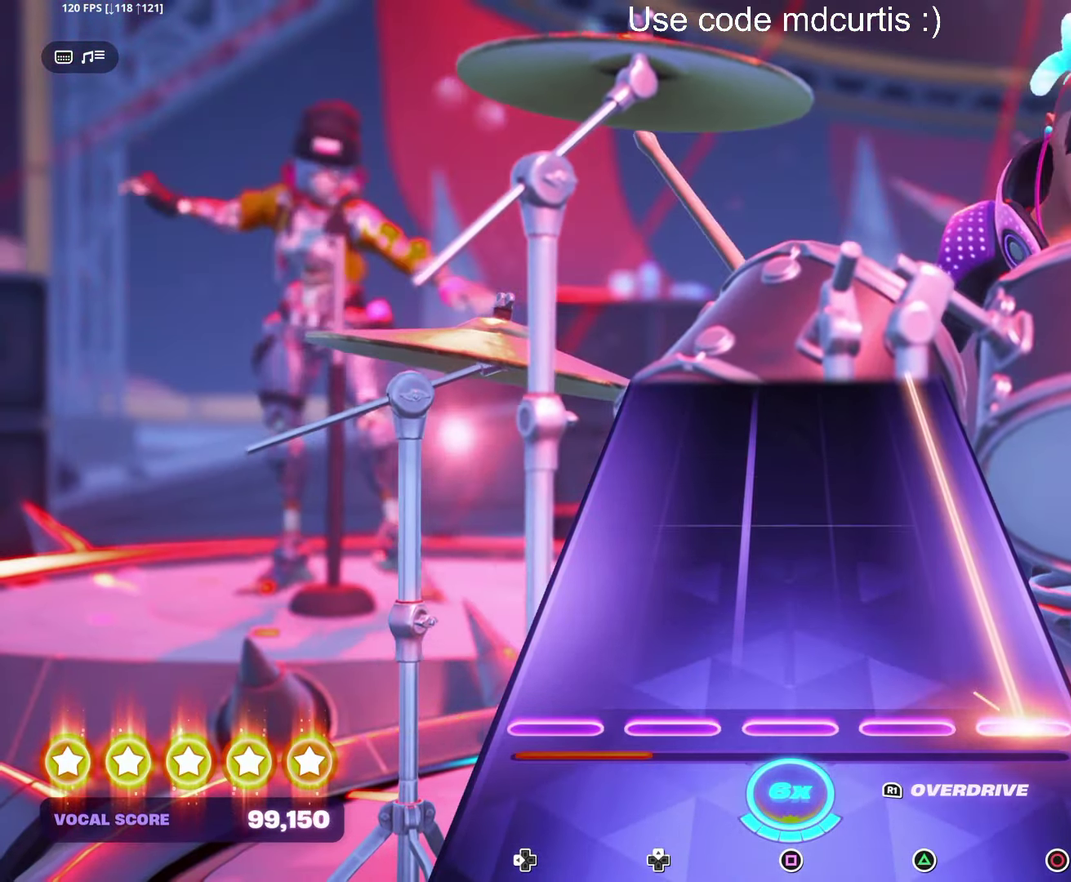
{"buttons": ["CIRCLE"], "events": []}
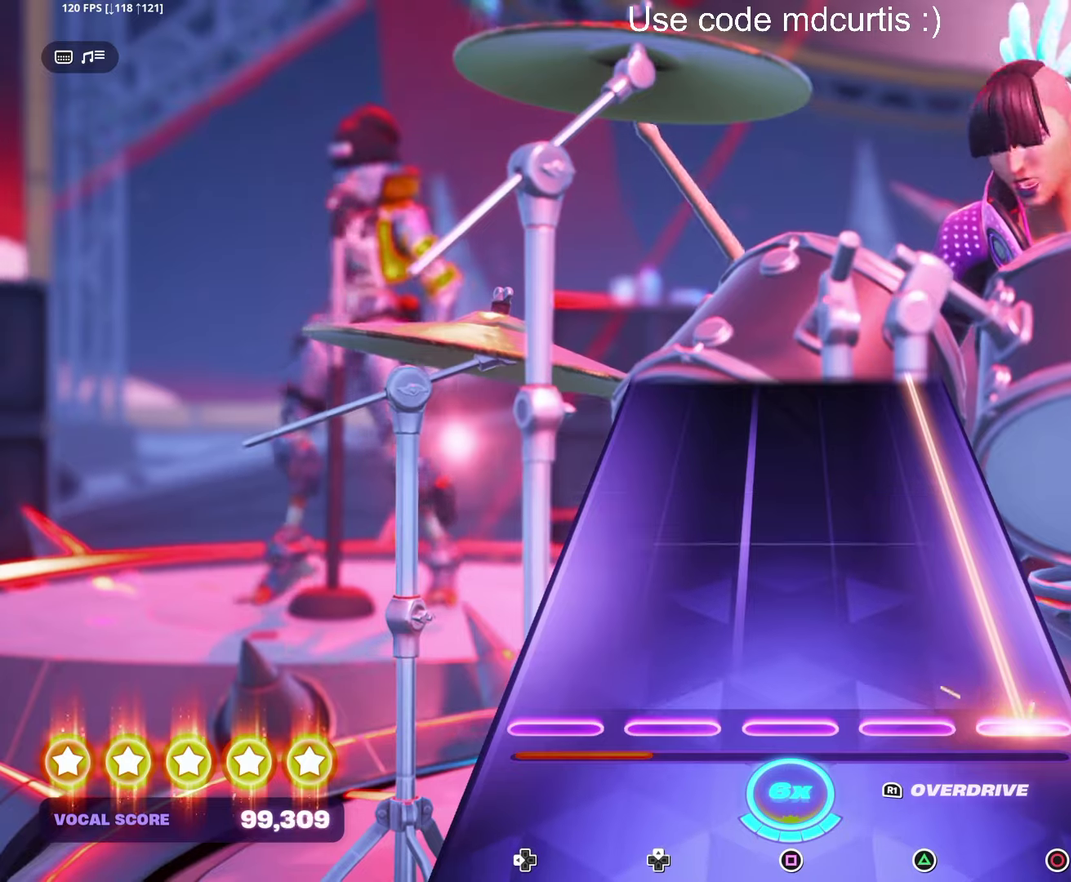
{"buttons": ["CIRCLE"], "events": [[217, "R1", "down"], [300, "R1", "up"]]}
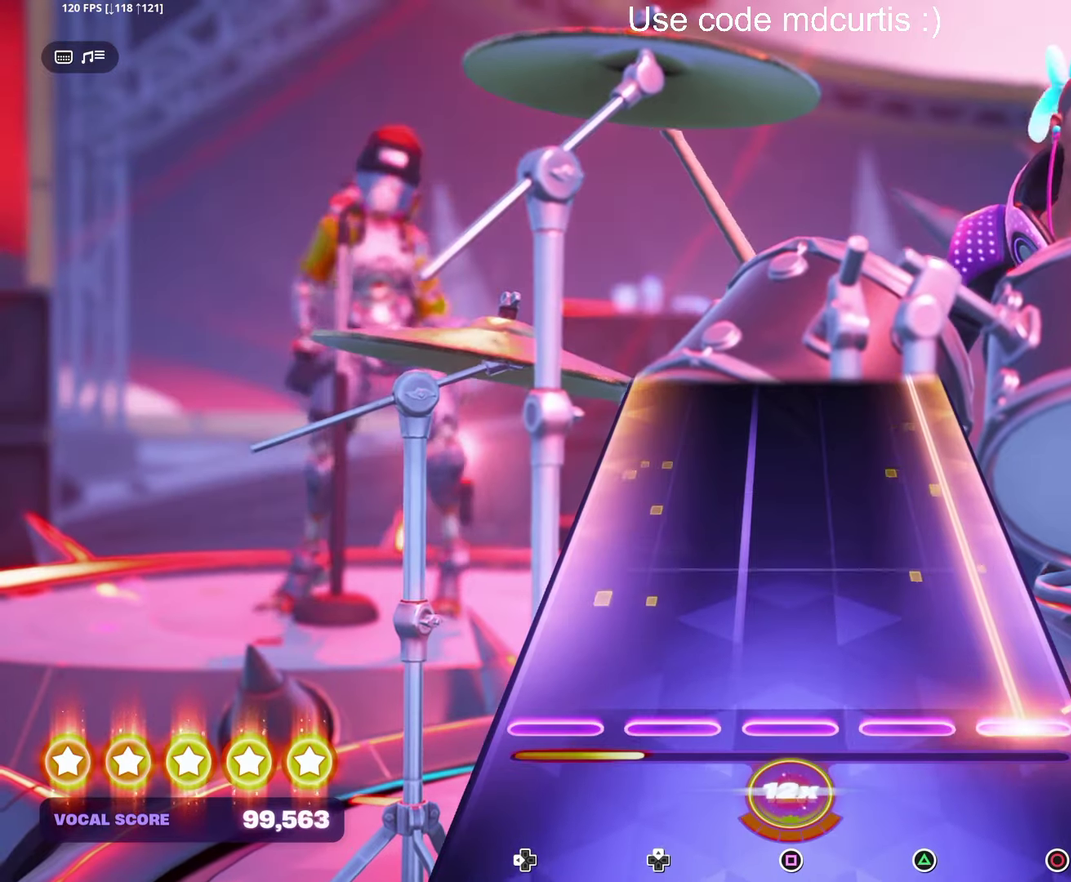
{"buttons": ["CIRCLE"], "events": []}
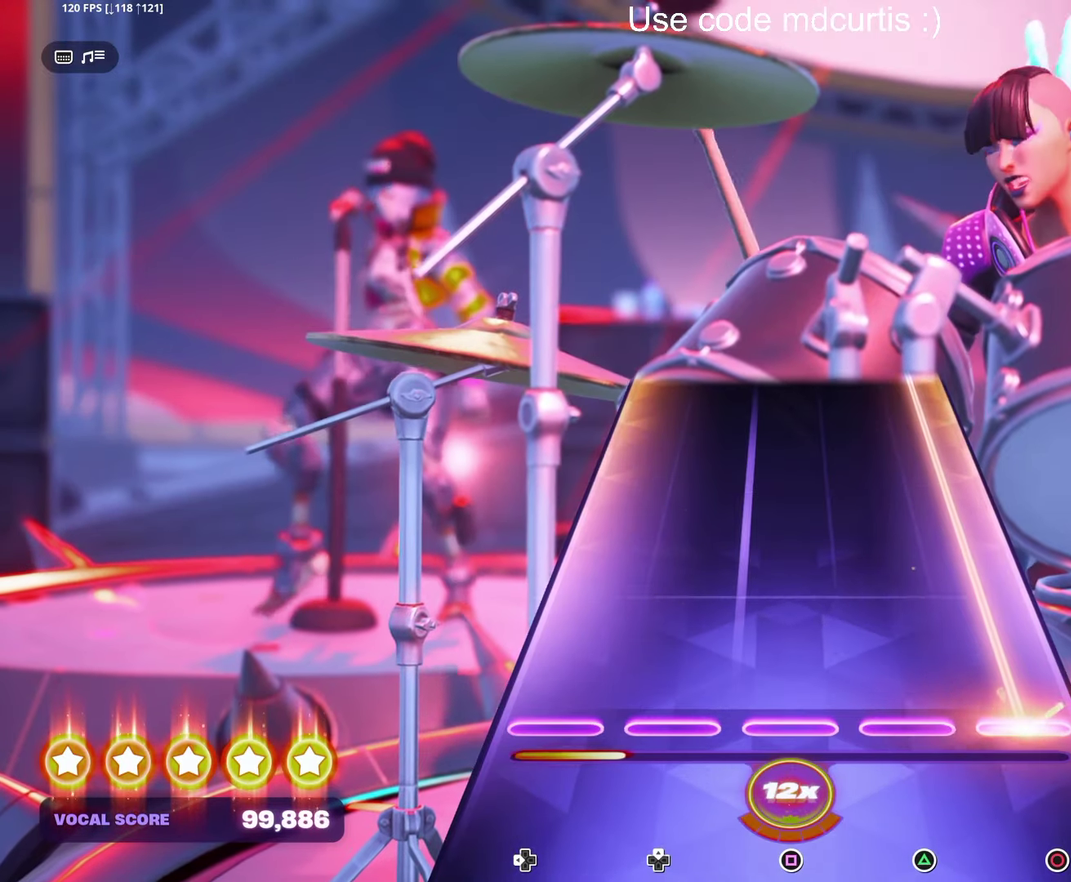
{"buttons": ["CIRCLE"], "events": []}
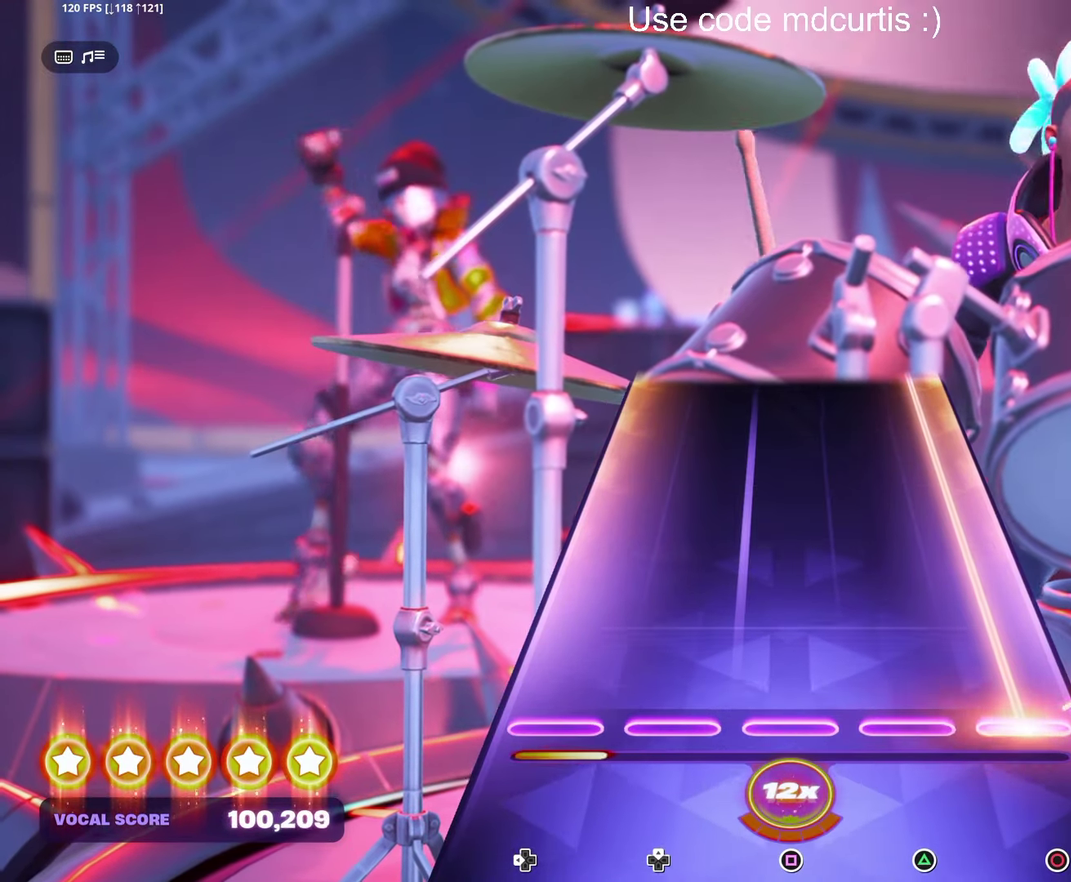
{"buttons": ["CIRCLE"], "events": []}
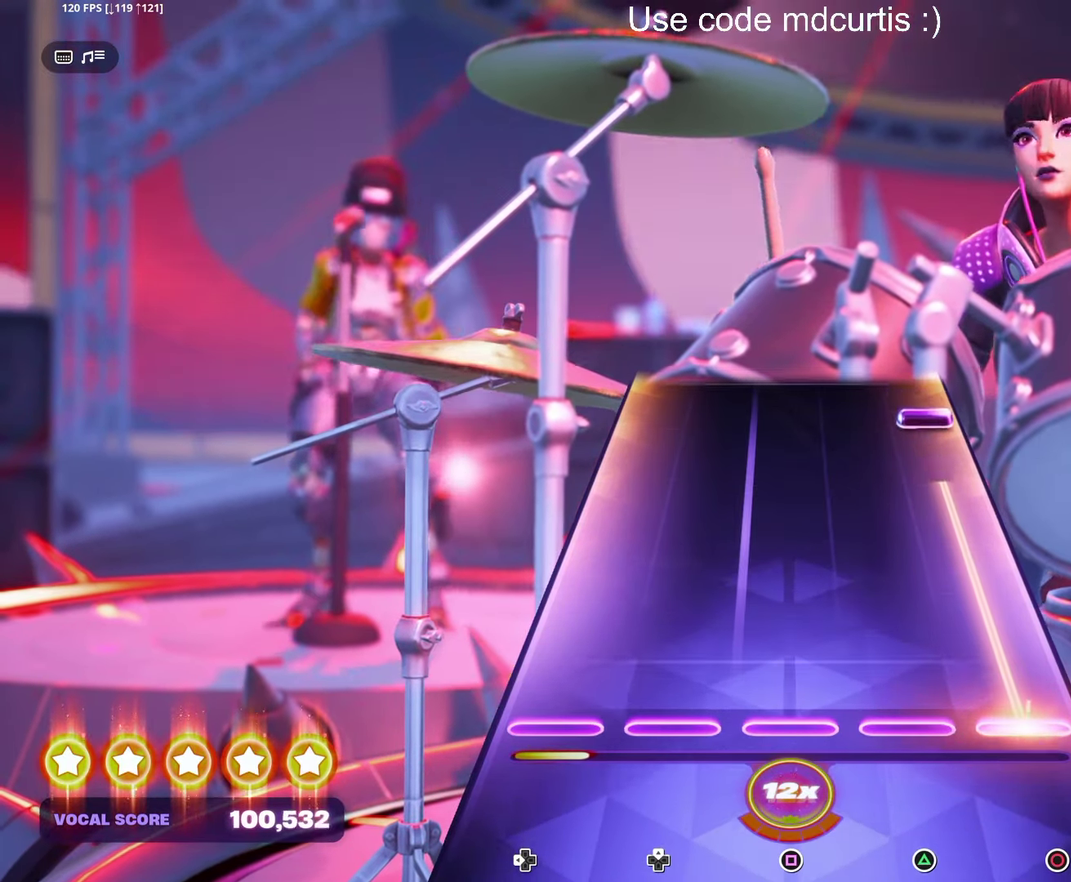
{"buttons": ["CIRCLE"], "events": [[317, "CIRCLE", "up"], [434, "CIRCLE", "down"]]}
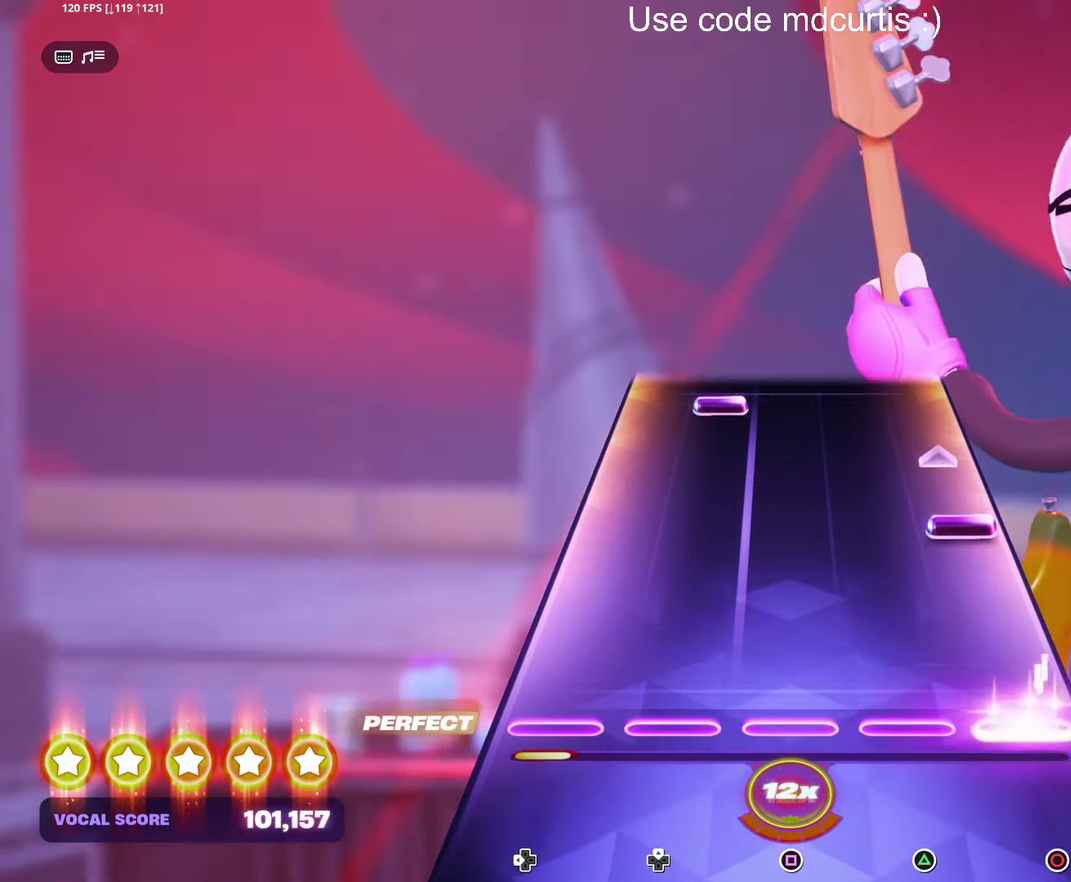
{"buttons": ["DPAD_UP"], "events": [[34, "CIRCLE", "up"], [200, "CIRCLE", "down"], [317, "CIRCLE", "up"], [450, "DPAD_UP", "down"]]}
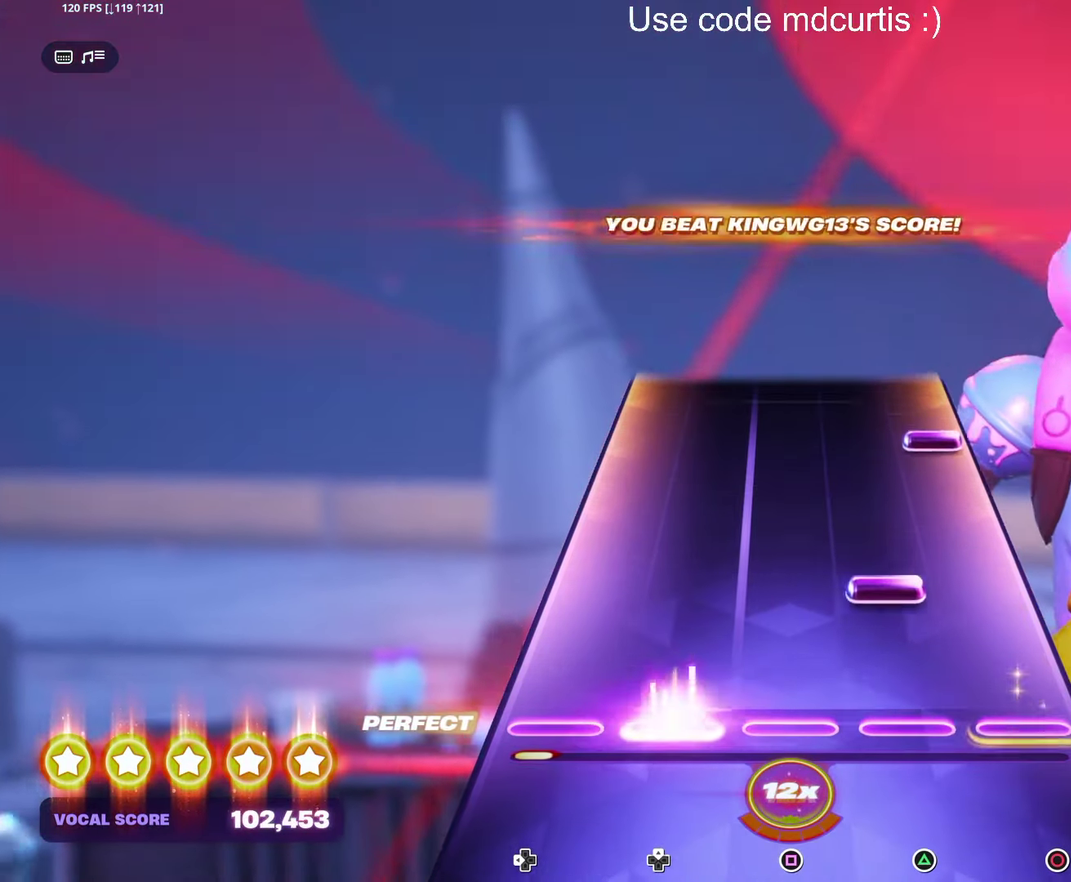
{"buttons": [], "events": [[50, "DPAD_UP", "up"], [134, "TRIANGLE", "down"], [234, "TRIANGLE", "up"], [384, "CIRCLE", "down"], [484, "CIRCLE", "up"]]}
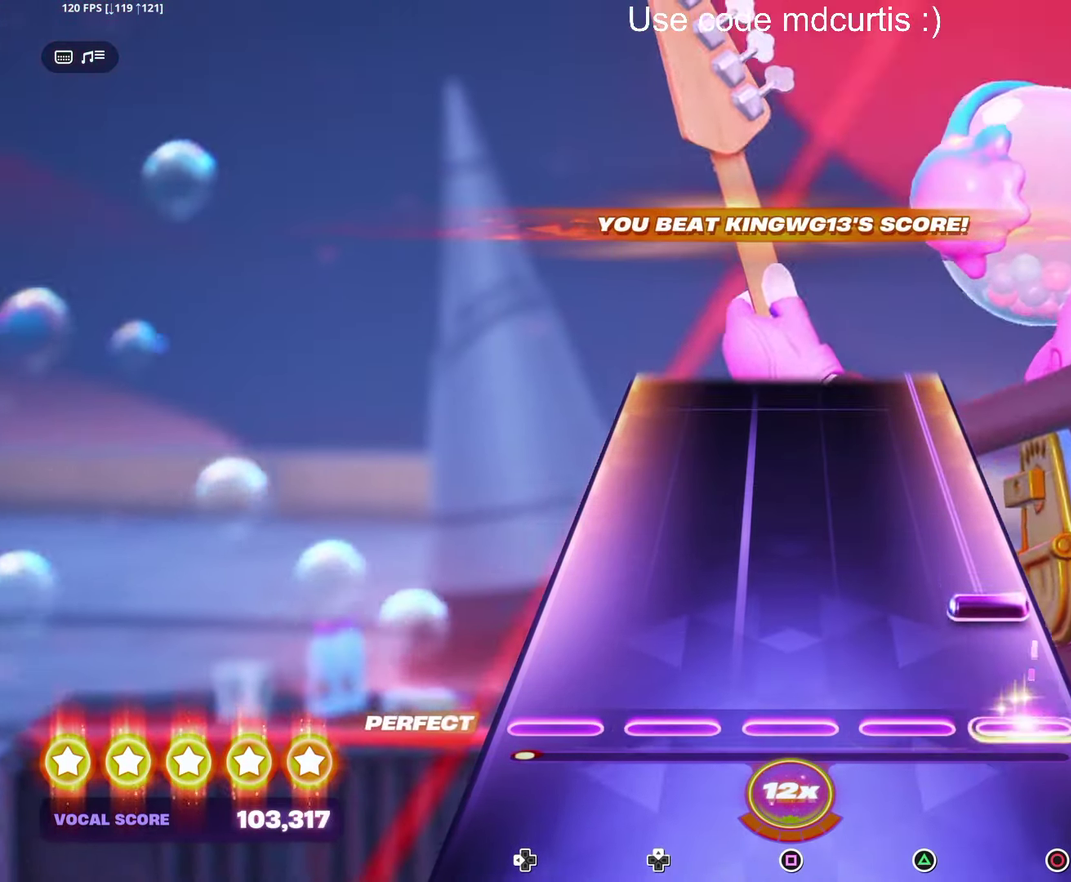
{"buttons": ["CIRCLE"], "events": [[100, "CIRCLE", "down"]]}
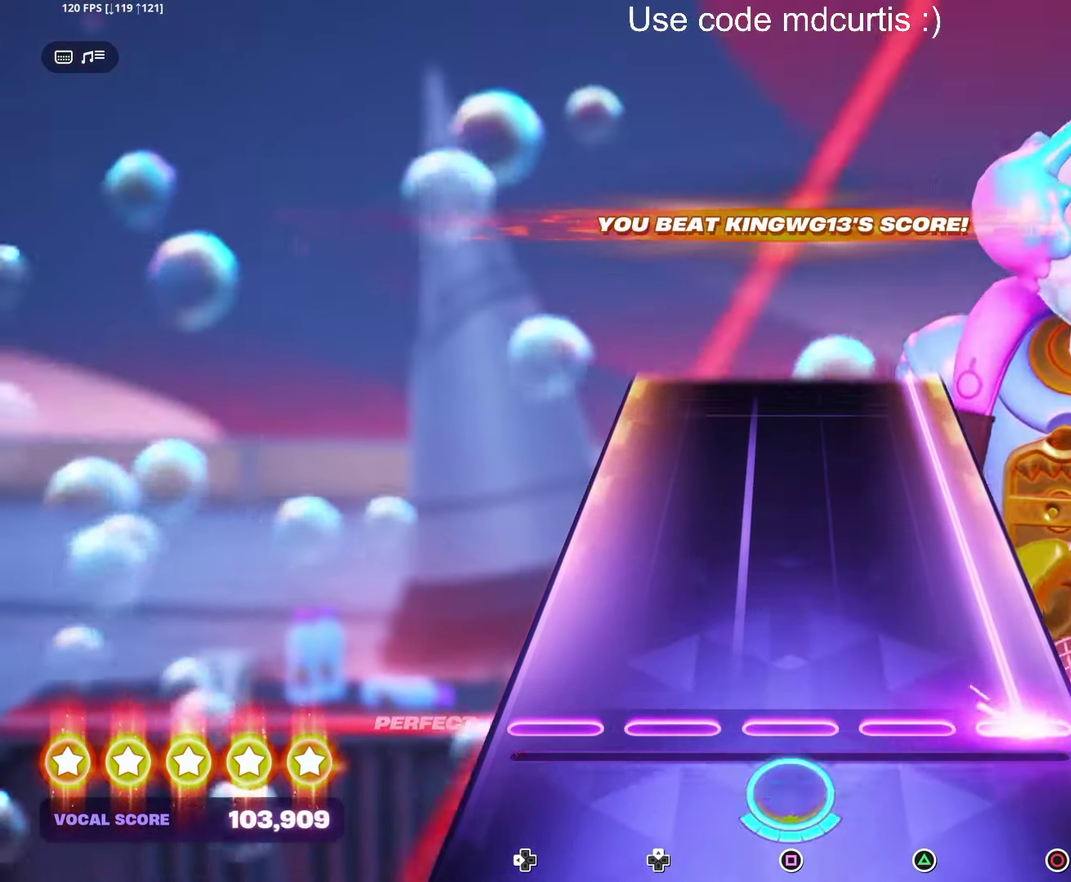
{"buttons": ["CIRCLE"], "events": []}
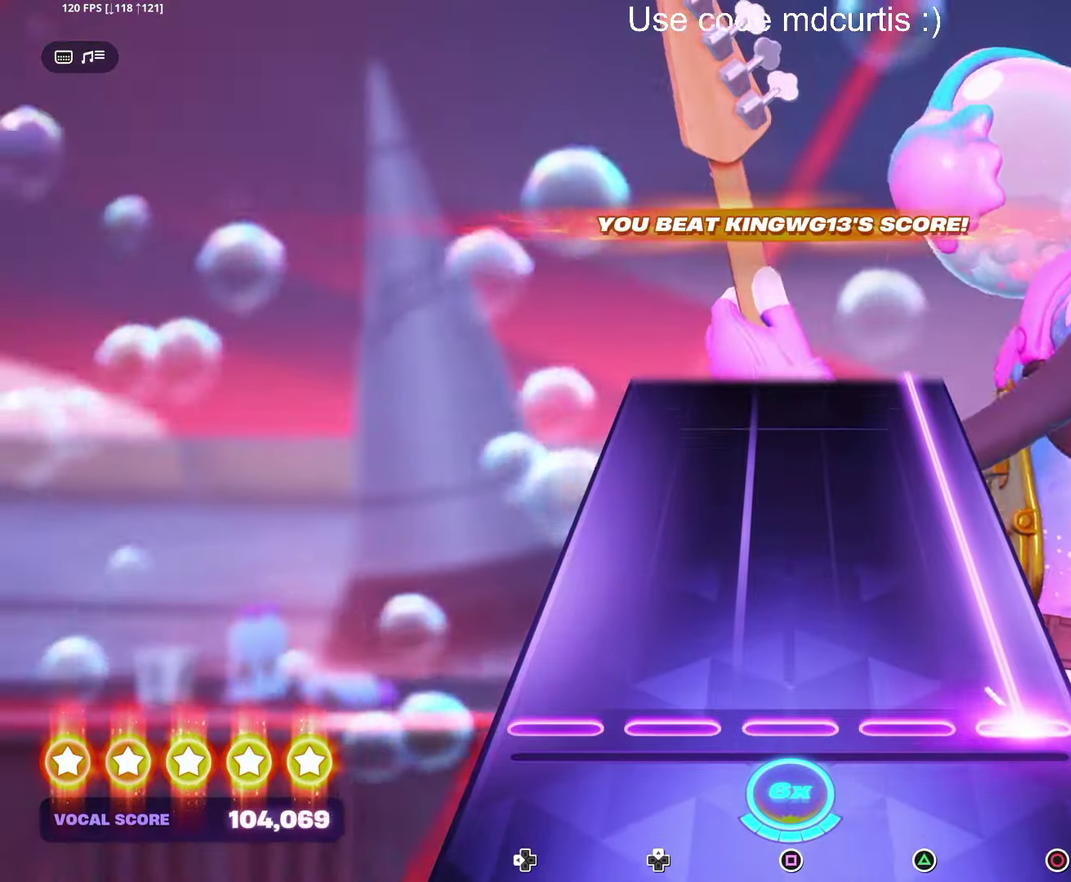
{"buttons": ["CIRCLE"], "events": []}
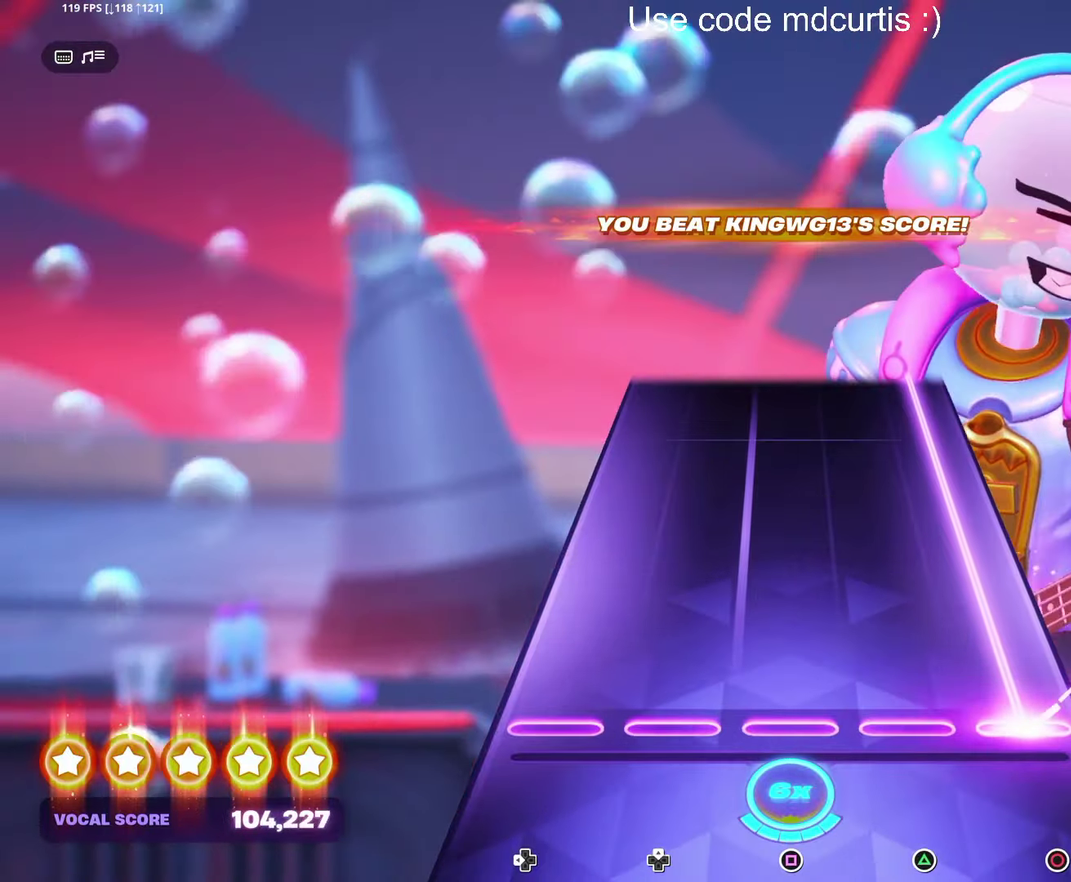
{"buttons": ["CIRCLE"], "events": []}
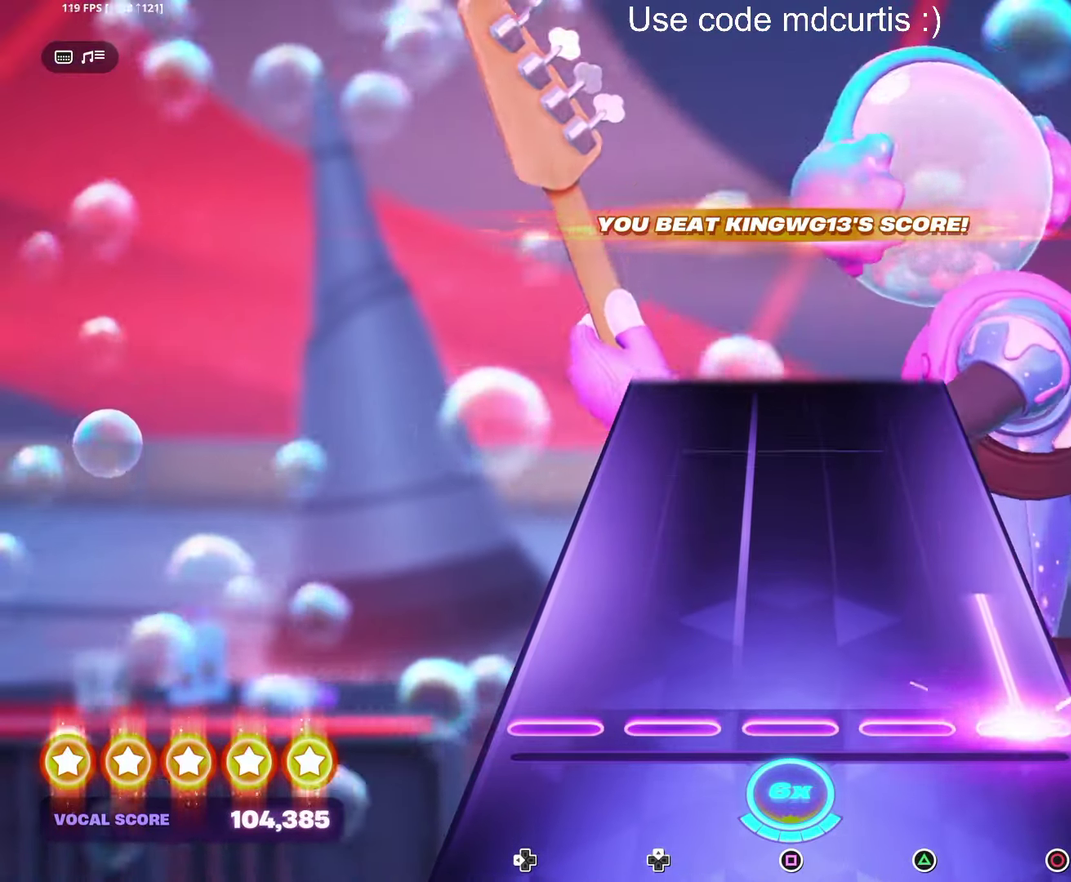
{"buttons": [], "events": [[366, "CIRCLE", "up"]]}
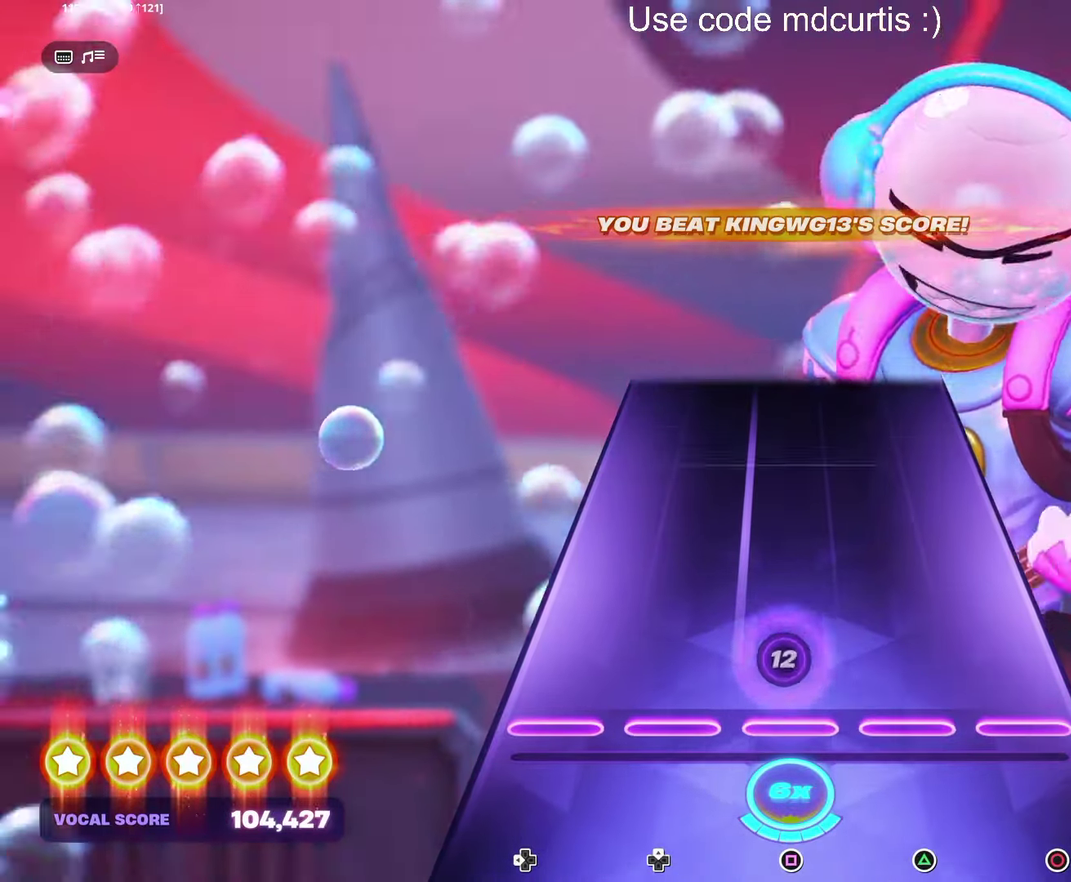
{"buttons": [], "events": []}
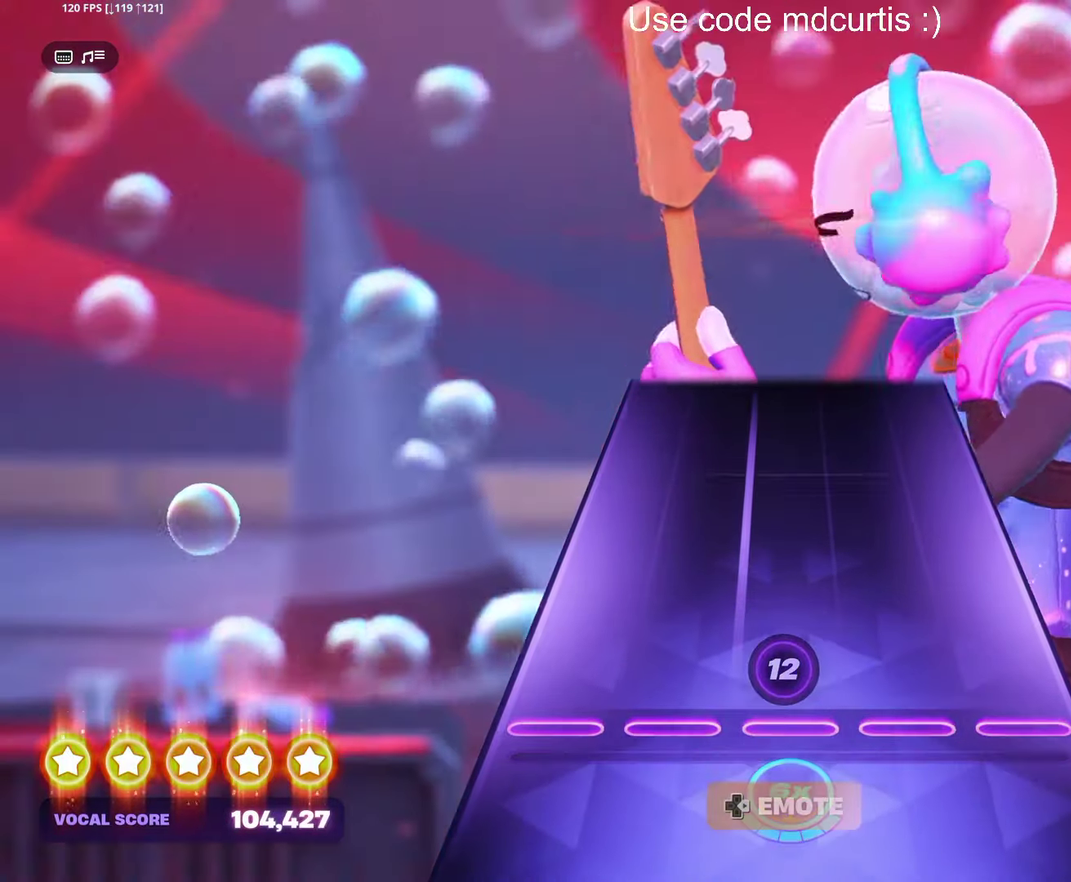
{"buttons": [], "events": [[166, "DPAD_RIGHT", "down"], [366, "DPAD_RIGHT", "up"]]}
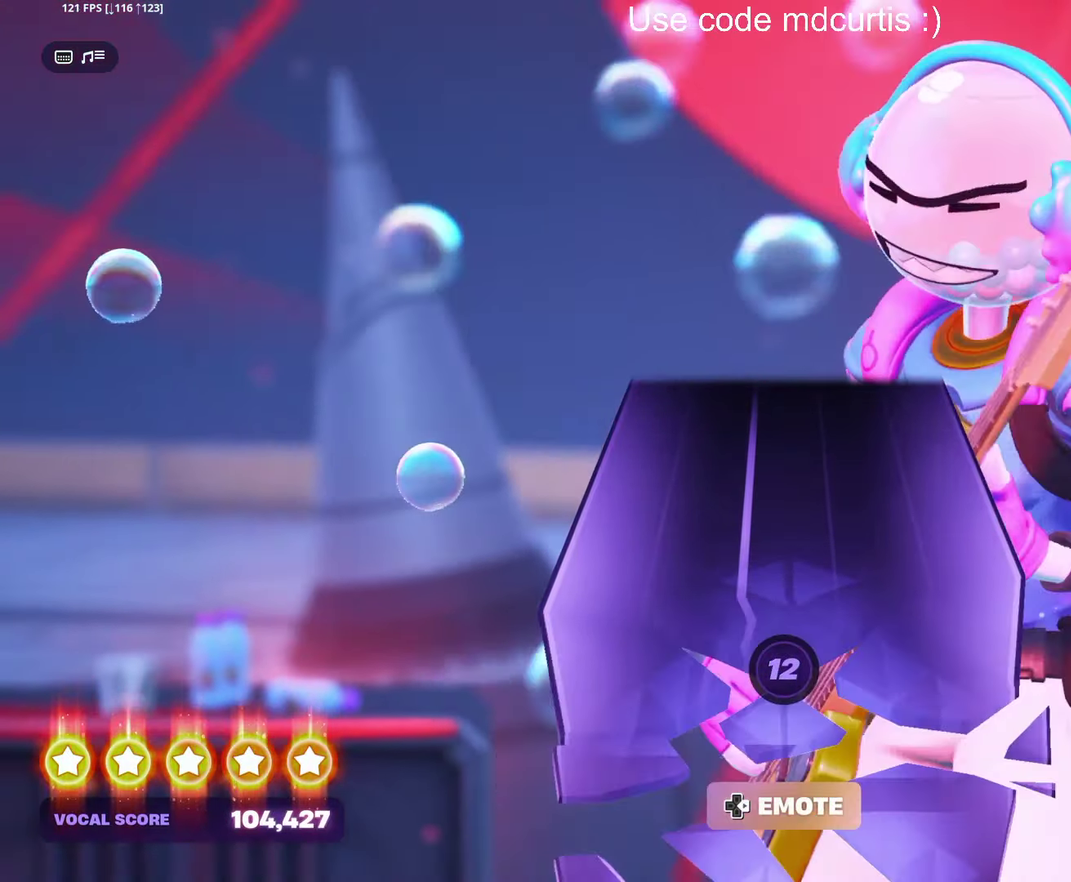
{"buttons": [], "events": [[216, "DPAD_RIGHT", "down"], [333, "DPAD_RIGHT", "up"]]}
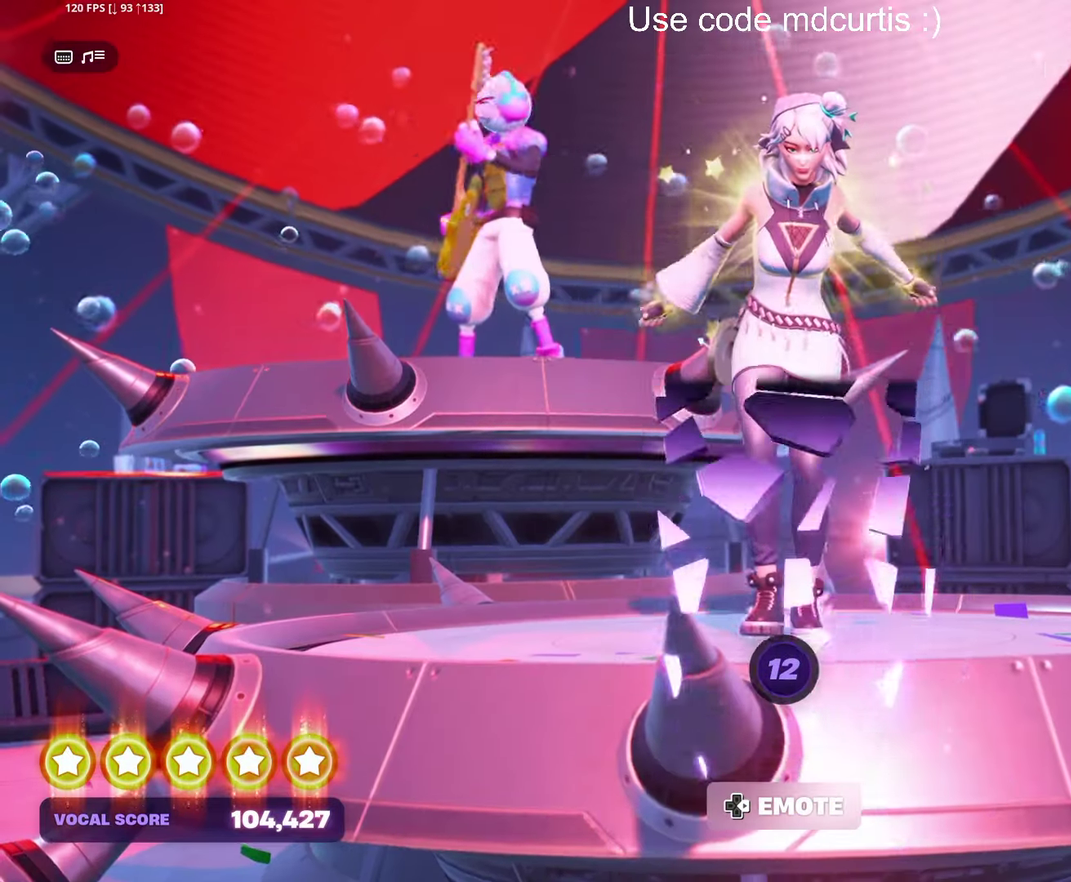
{"buttons": [], "events": [[50, "DPAD_RIGHT", "down"], [150, "DPAD_RIGHT", "up"]]}
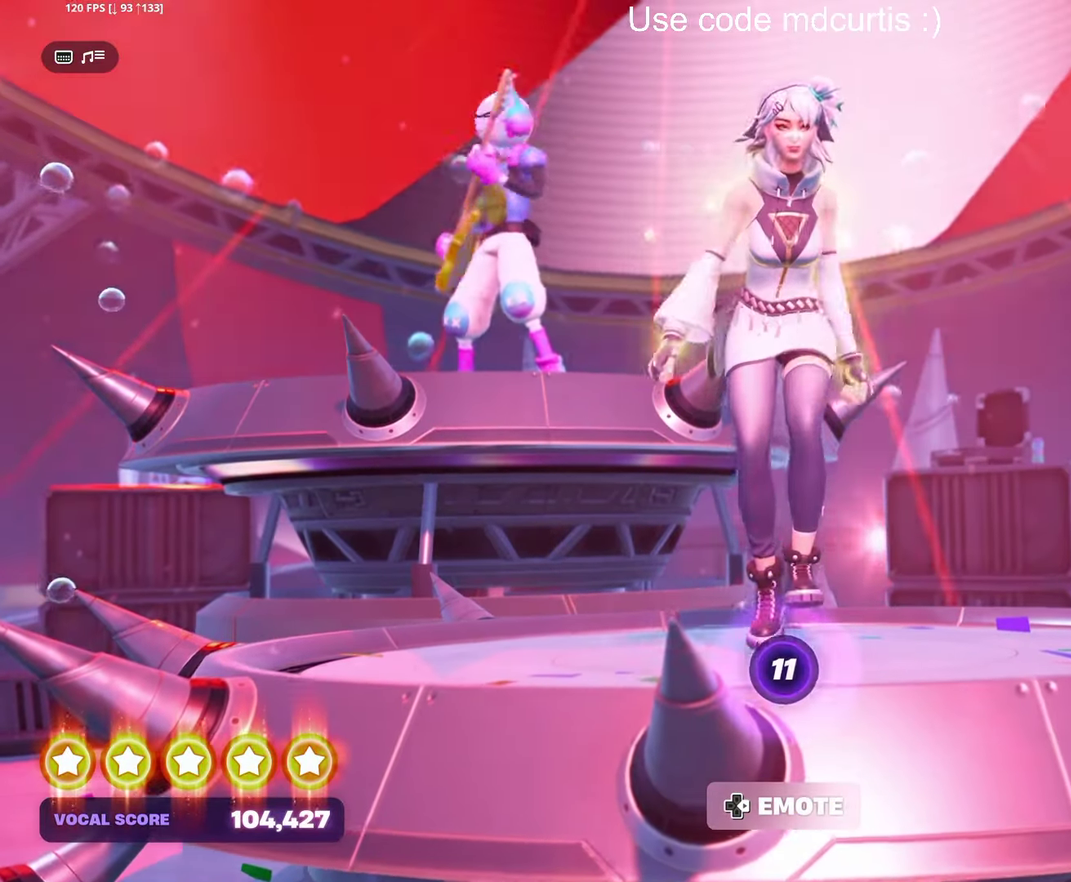
{"buttons": [], "events": []}